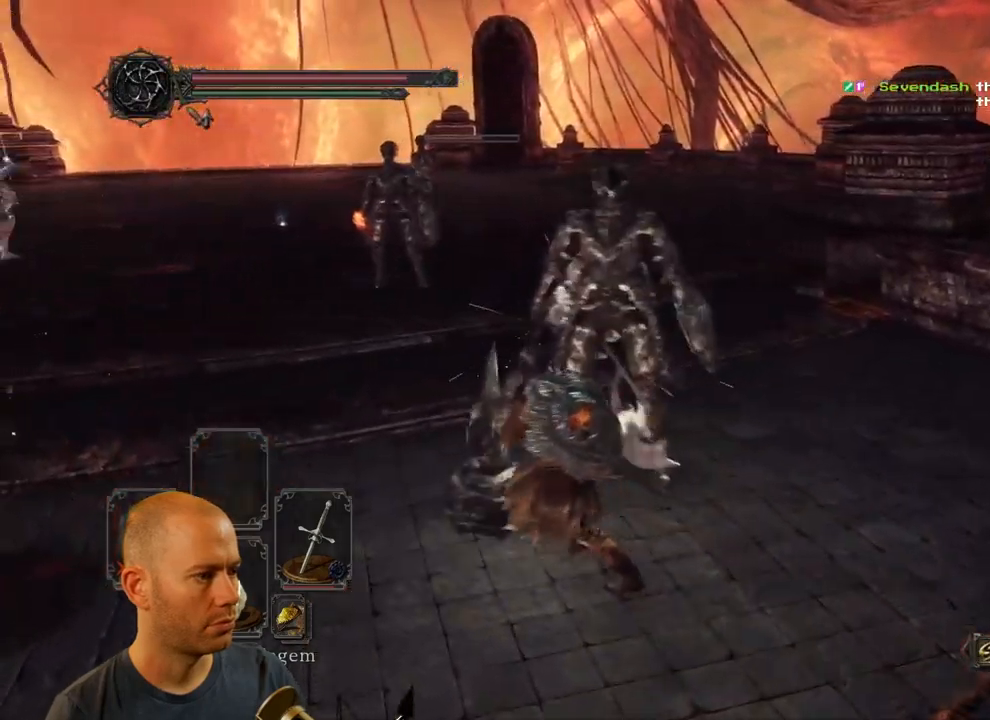
Gameplay with a controller (PlayStation layout); each line is a JSON object with the inputs held at the frame after it (dt_ms = milliseconds from this image to that frame). "events" lists button and stick changes between this image and that frame as [ms after this image, input, new state], when the widget could be followed in between.
{"dt_ms": 500, "buttons": [], "left_stick": "up-left", "right_stick": "right", "events": [[500, "right_stick", "right"]]}
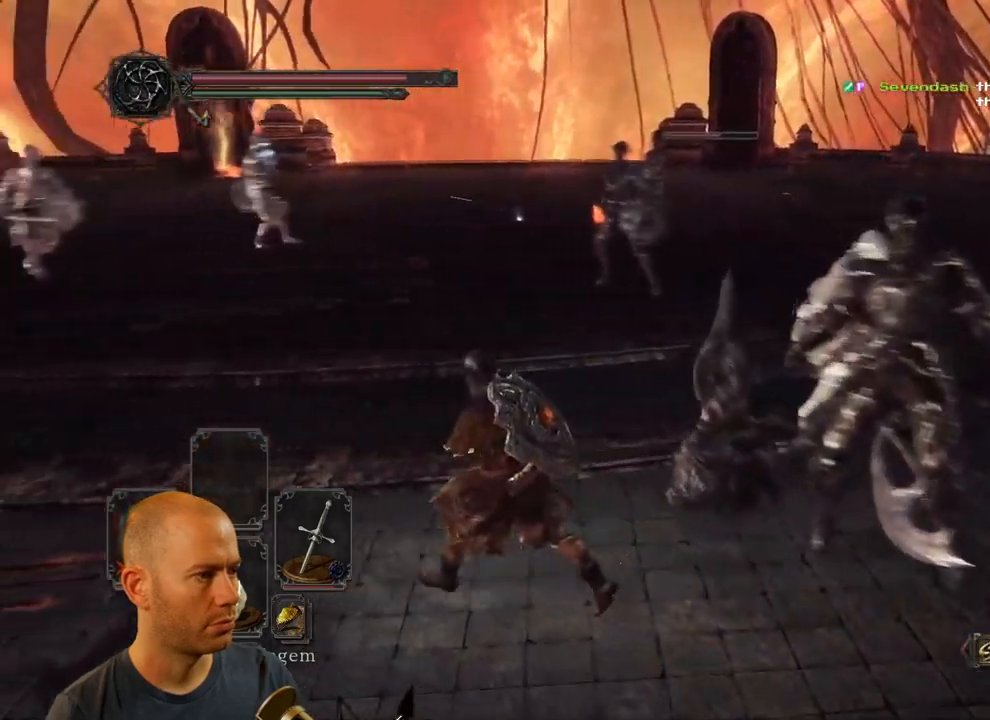
{"dt_ms": 500, "buttons": [], "left_stick": "up-left", "right_stick": "center", "events": [[217, "right_stick", "center"]]}
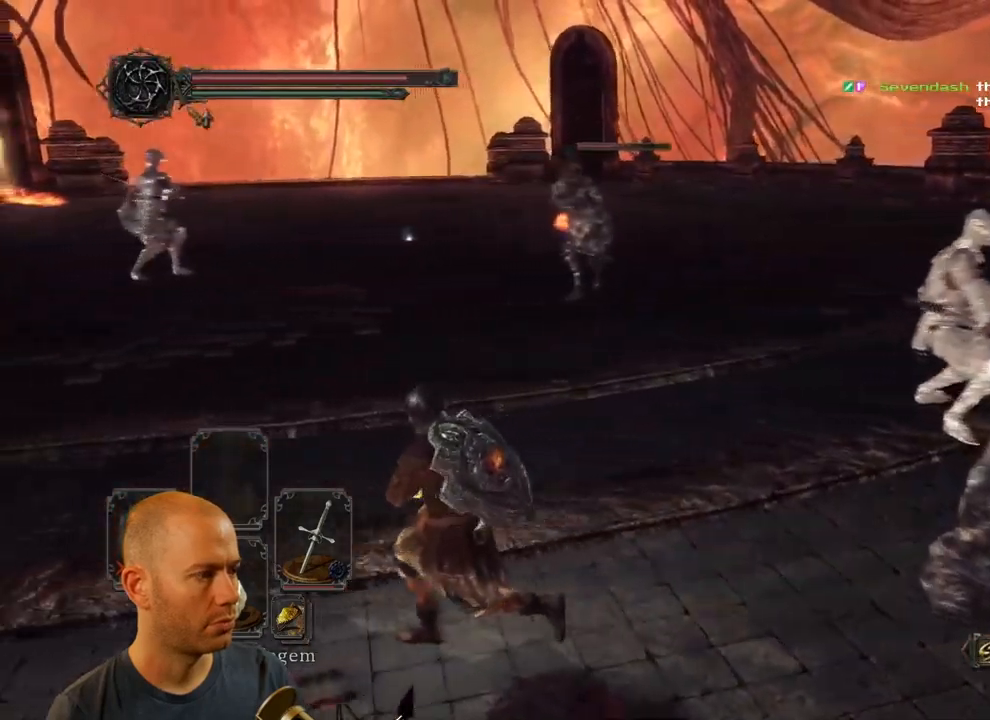
{"dt_ms": 500, "buttons": [], "left_stick": "up-left", "right_stick": "center"}
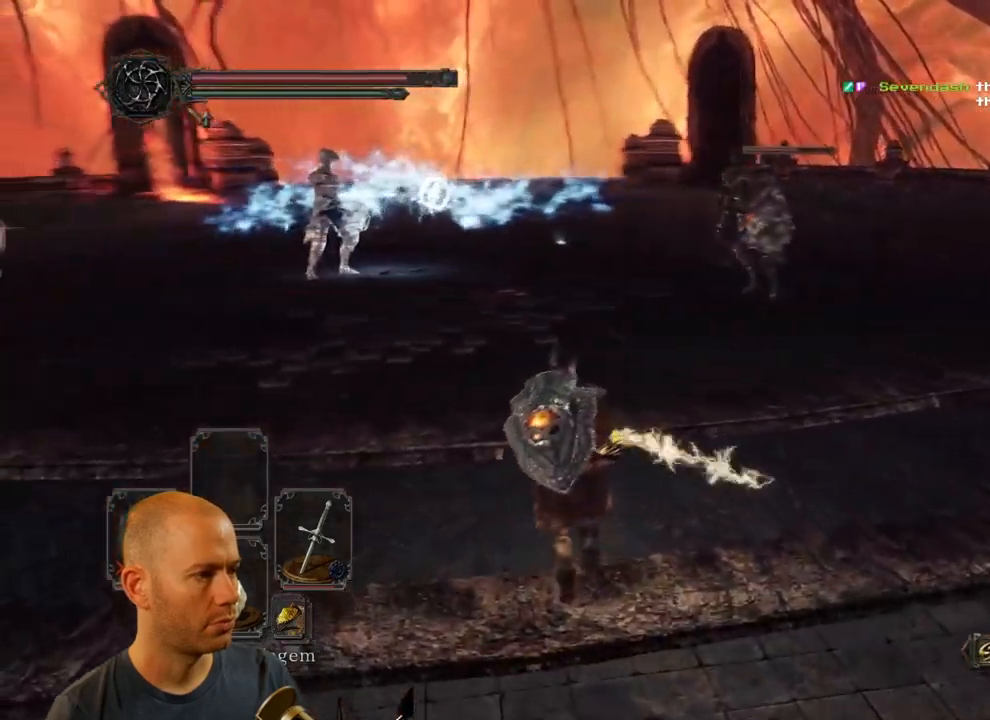
{"dt_ms": 500, "buttons": [], "left_stick": "up-right", "right_stick": "right", "events": [[150, "right_stick", "left"], [267, "left_stick", "up"], [367, "left_stick", "up-right"], [400, "right_stick", "right"]]}
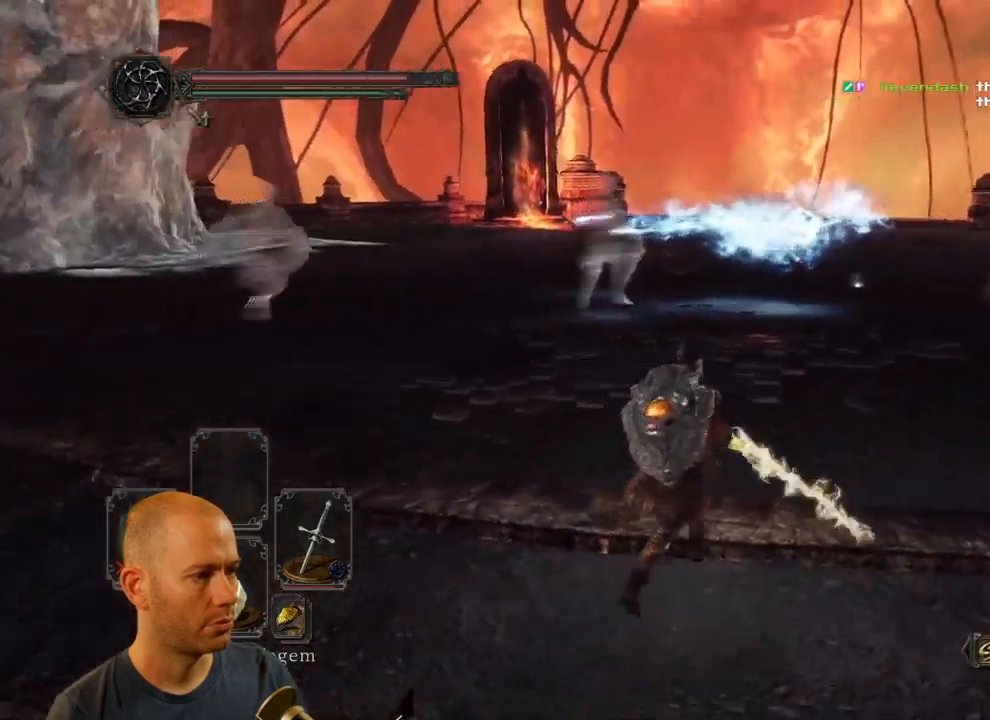
{"dt_ms": 500, "buttons": [], "left_stick": "up-right", "right_stick": "center"}
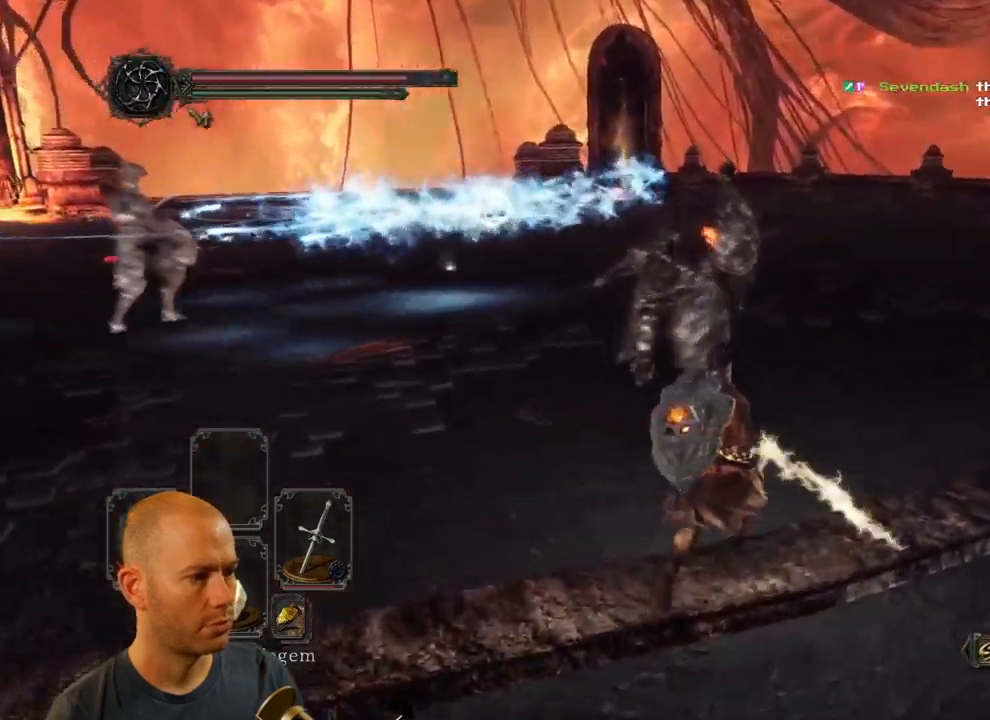
{"dt_ms": 500, "buttons": [], "left_stick": "down-right", "right_stick": "down-left", "events": [[234, "CIRCLE", "down"], [250, "left_stick", "down-right"], [367, "CIRCLE", "up"], [484, "right_stick", "down-left"]]}
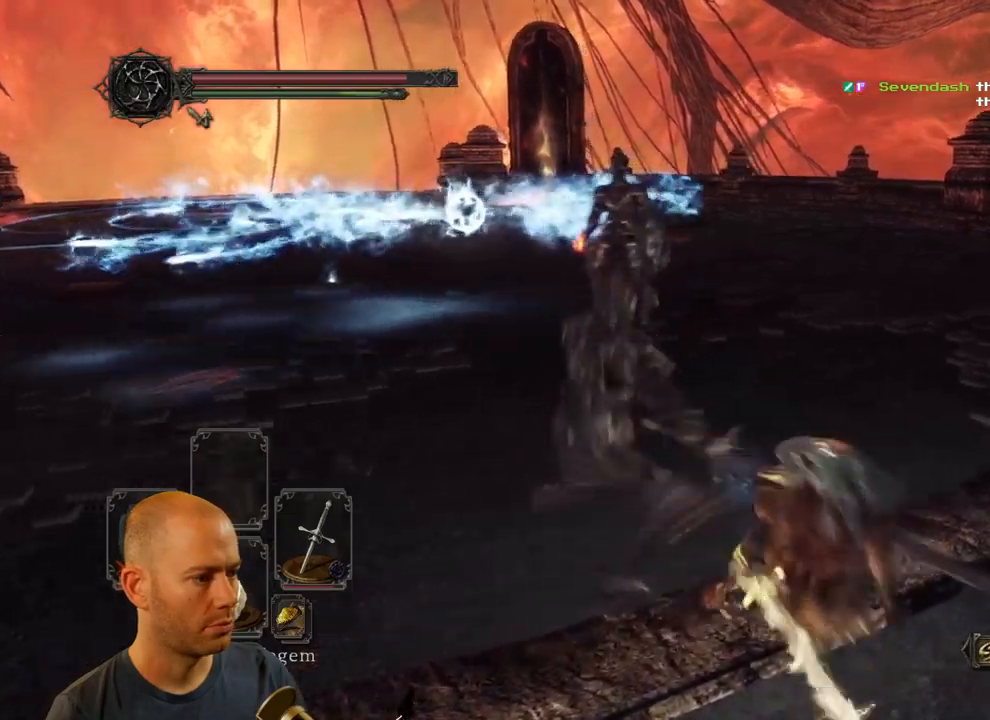
{"dt_ms": 500, "buttons": [], "left_stick": "down-left", "right_stick": "center", "events": [[284, "left_stick", "down"], [300, "right_stick", "center"], [384, "left_stick", "down-left"]]}
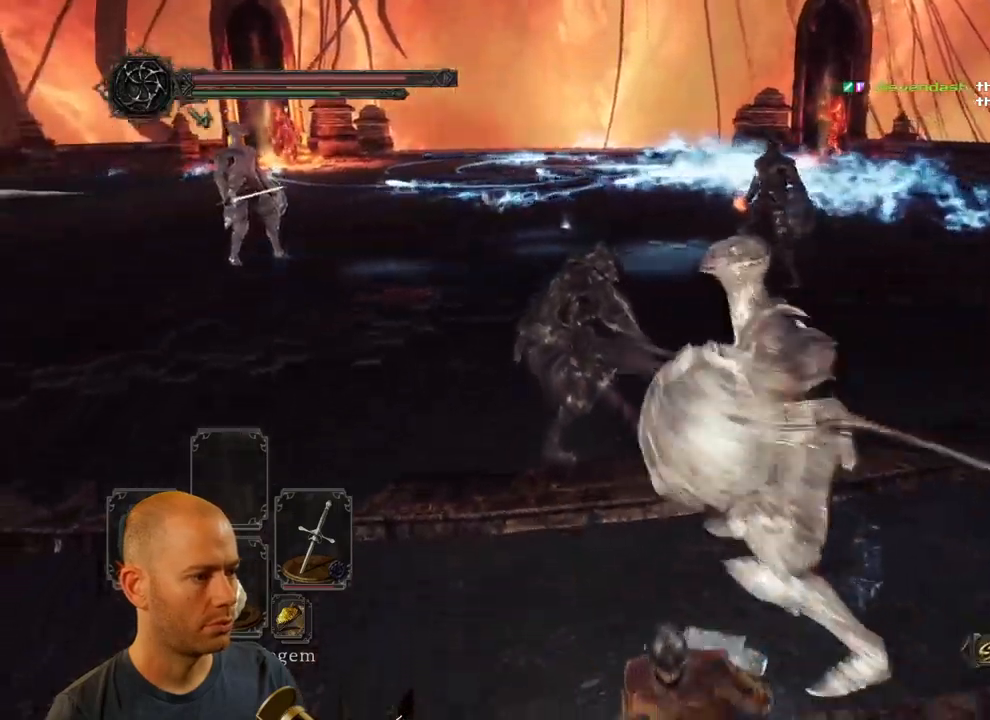
{"dt_ms": 500, "buttons": [], "left_stick": "up-left", "right_stick": "center", "events": [[34, "left_stick", "left"], [217, "left_stick", "up-left"]]}
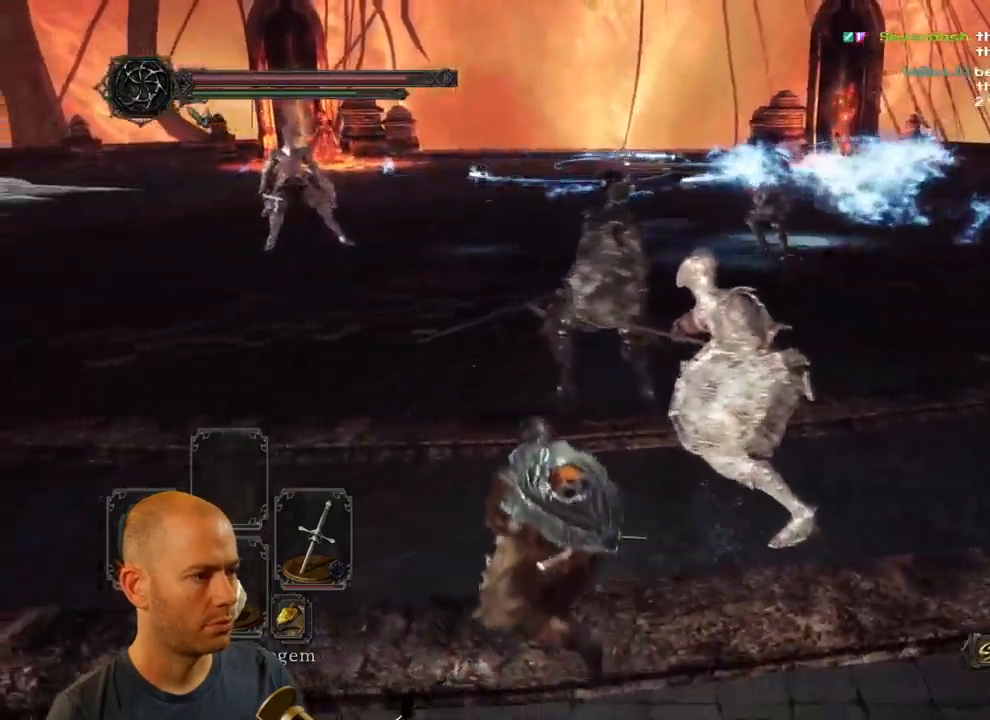
{"dt_ms": 500, "buttons": ["R1"], "left_stick": "up", "right_stick": "center", "events": [[267, "left_stick", "up"], [450, "R1", "down"]]}
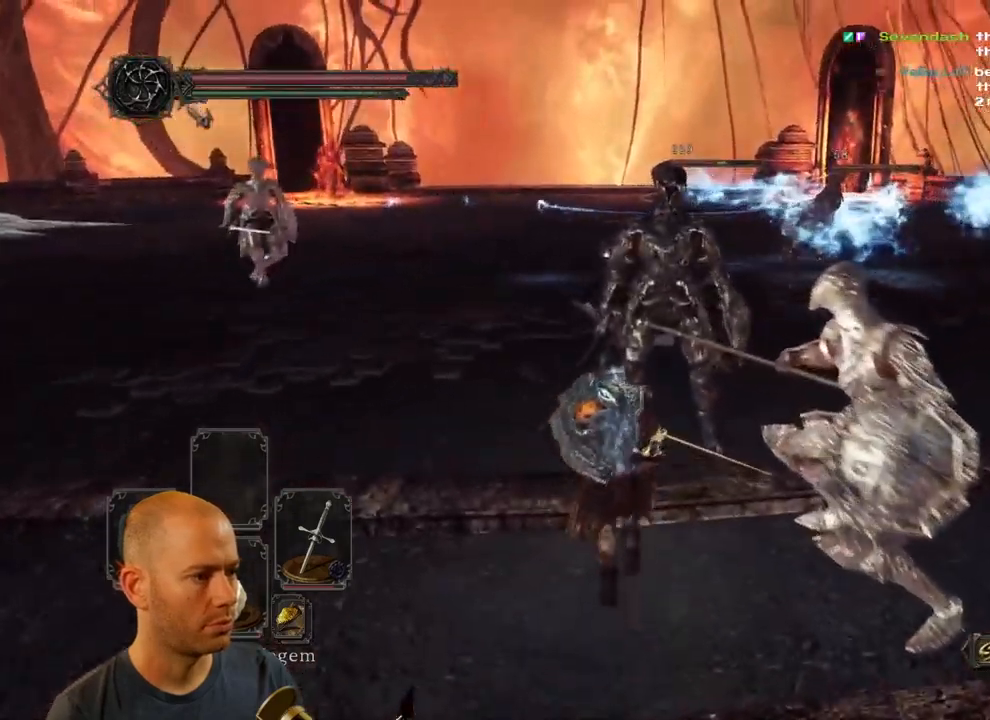
{"dt_ms": 500, "buttons": [], "left_stick": "center", "right_stick": "right", "events": [[67, "right_stick", "right"], [100, "R1", "up"], [450, "left_stick", "center"]]}
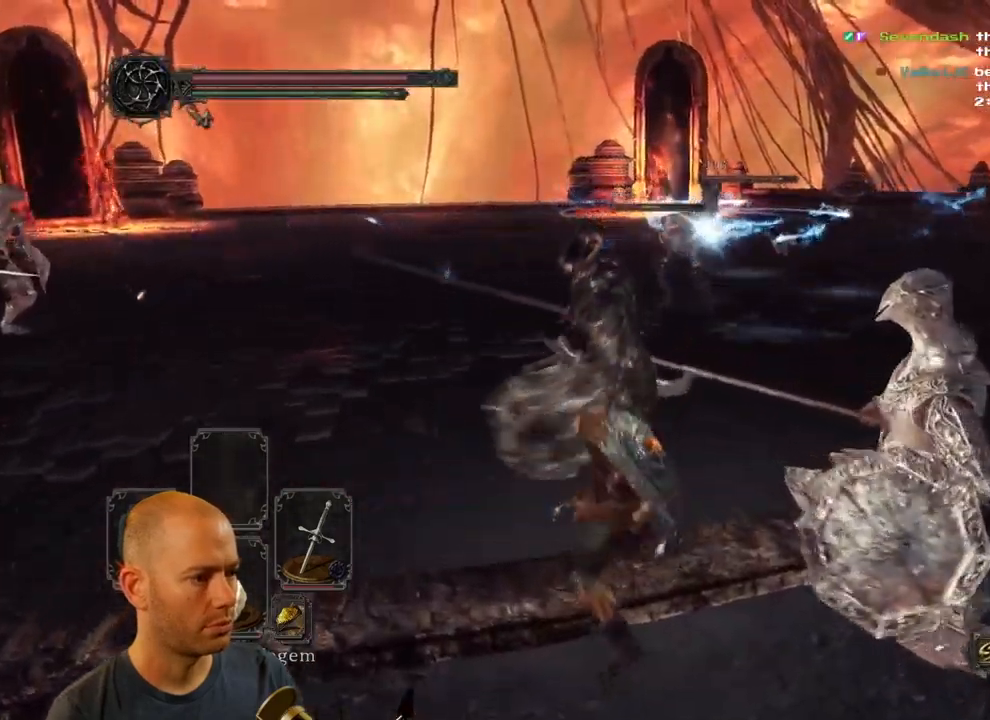
{"dt_ms": 1000, "buttons": [], "left_stick": "down-left", "right_stick": "right"}
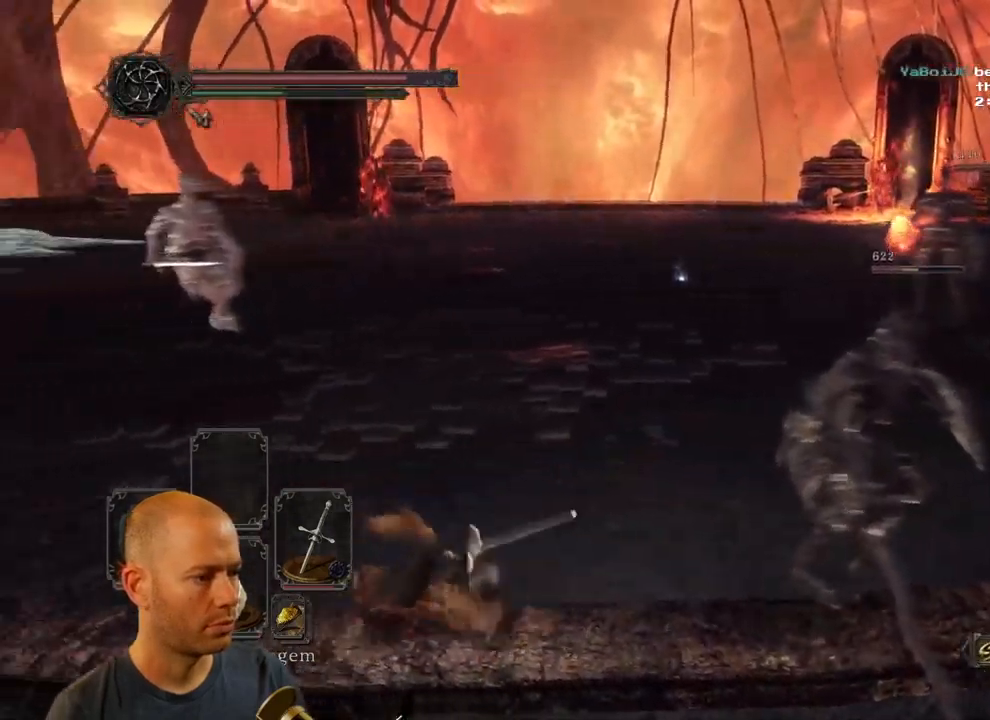
{"dt_ms": 500, "buttons": [], "left_stick": "down", "right_stick": "right", "events": [[117, "left_stick", "down"]]}
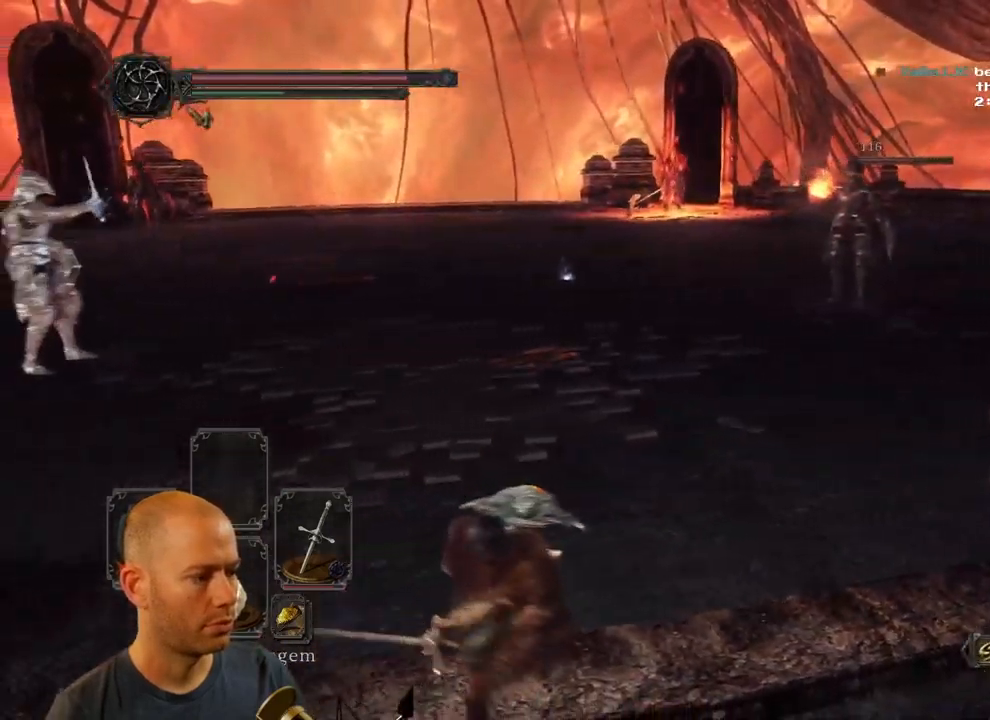
{"dt_ms": 500, "buttons": [], "left_stick": "down", "right_stick": "right", "events": [[117, "DPAD_DOWN", "down"], [317, "DPAD_DOWN", "up"]]}
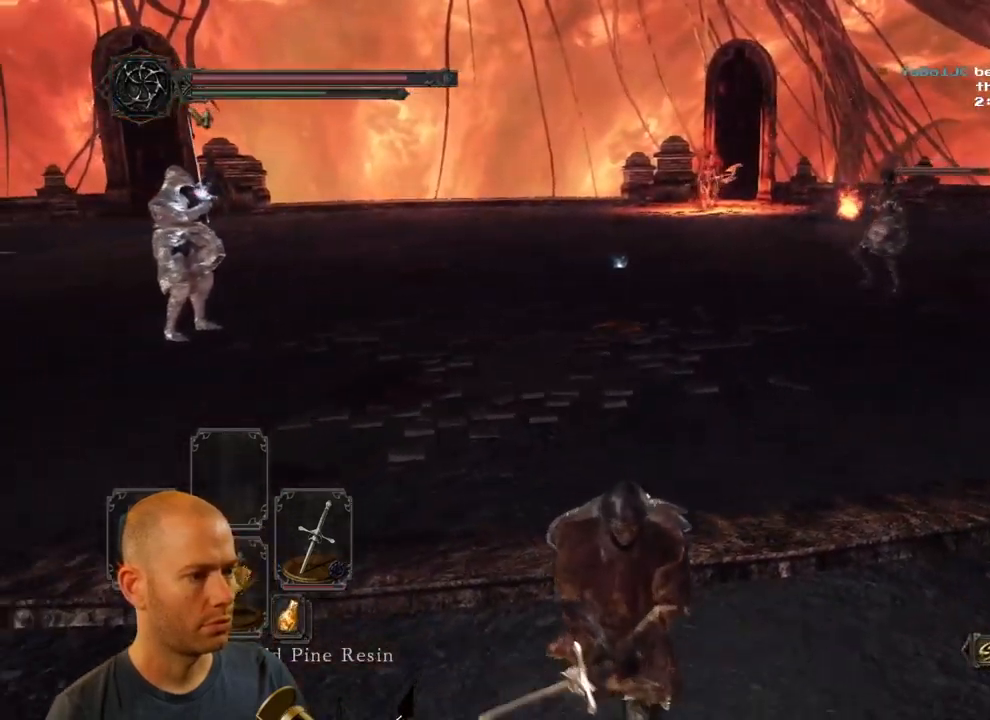
{"dt_ms": 500, "buttons": [], "left_stick": "down", "right_stick": "right", "events": []}
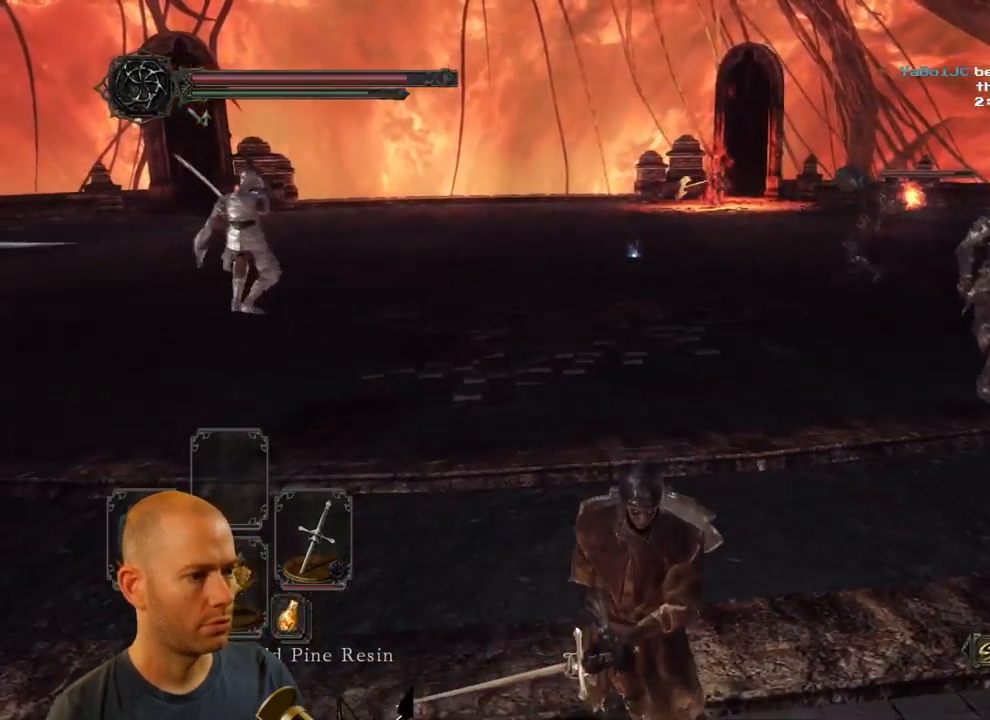
{"dt_ms": 500, "buttons": [], "left_stick": "down", "right_stick": "center", "events": [[183, "right_stick", "center"]]}
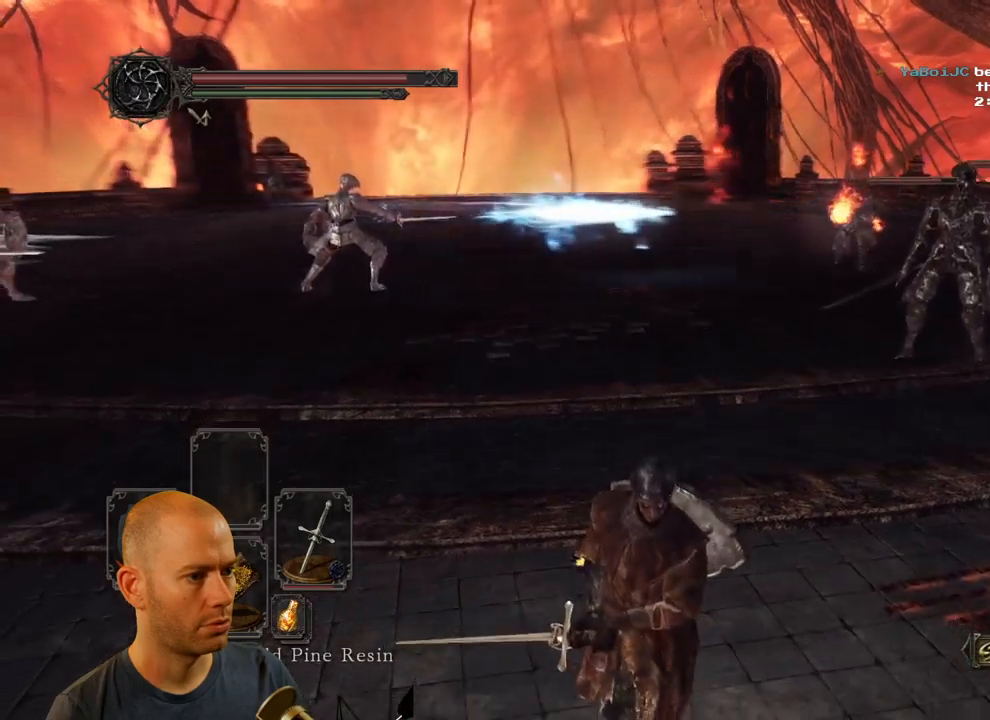
{"dt_ms": 500, "buttons": [], "left_stick": "down", "right_stick": "center", "events": []}
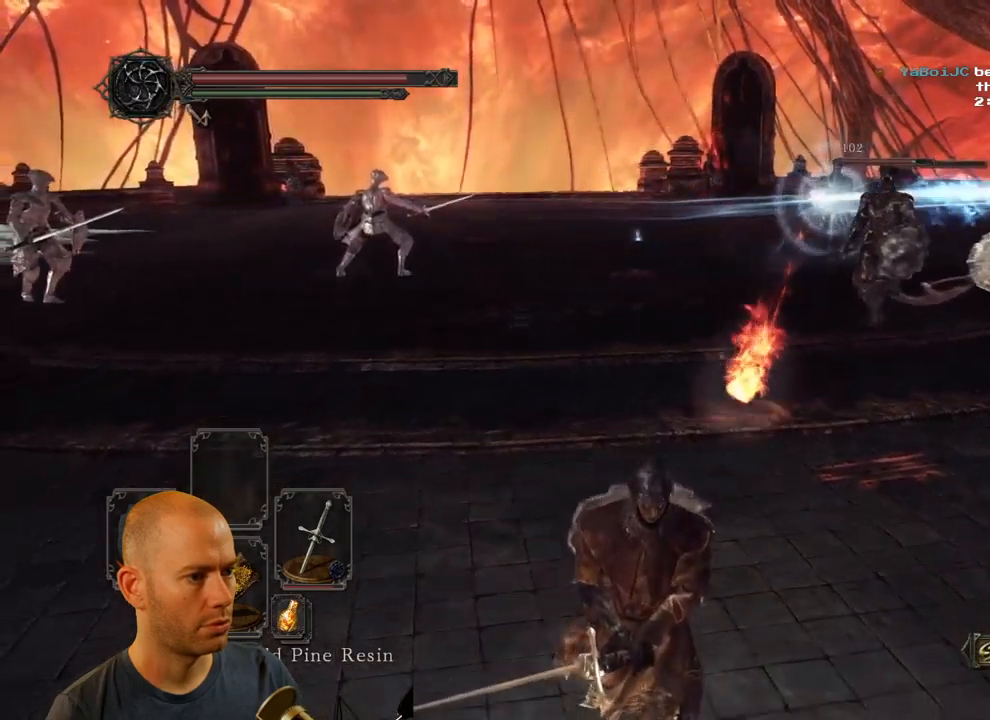
{"dt_ms": 500, "buttons": [], "left_stick": "down", "right_stick": "center", "events": [[316, "SQUARE", "down"], [483, "SQUARE", "up"]]}
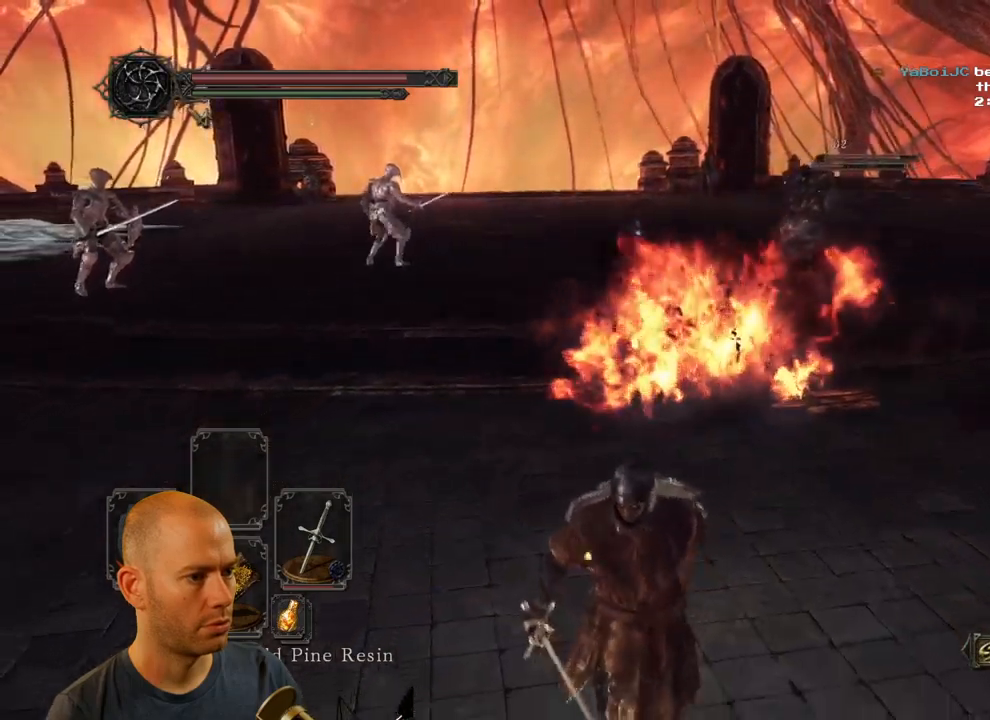
{"dt_ms": 500, "buttons": [], "left_stick": "down", "right_stick": "center", "events": []}
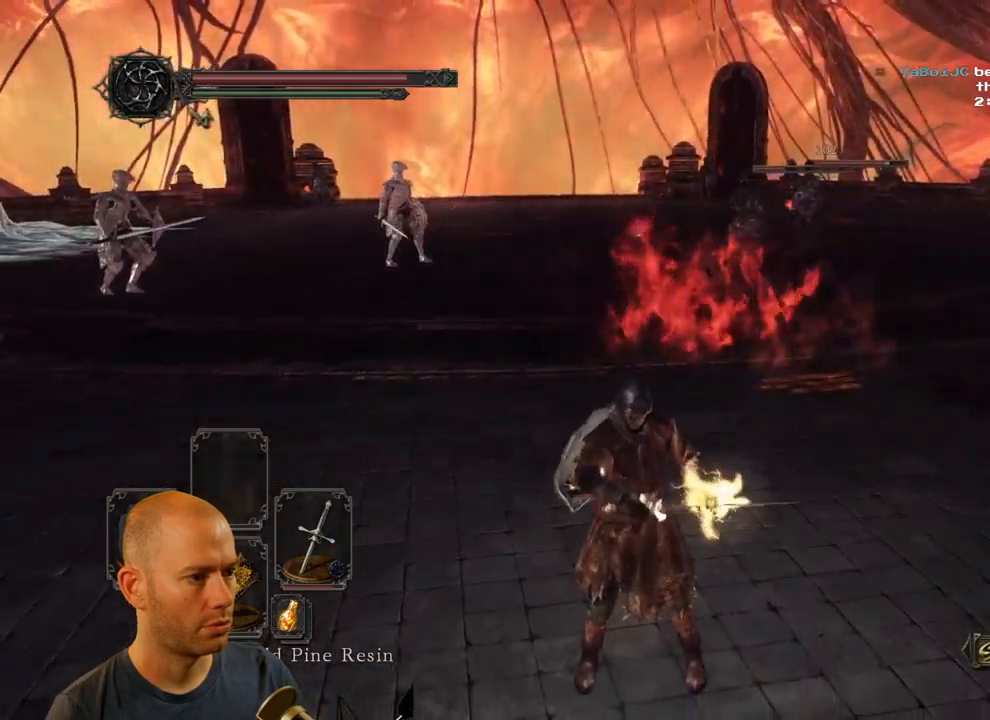
{"dt_ms": 500, "buttons": [], "left_stick": "center", "right_stick": "center", "events": [[133, "left_stick", "center"]]}
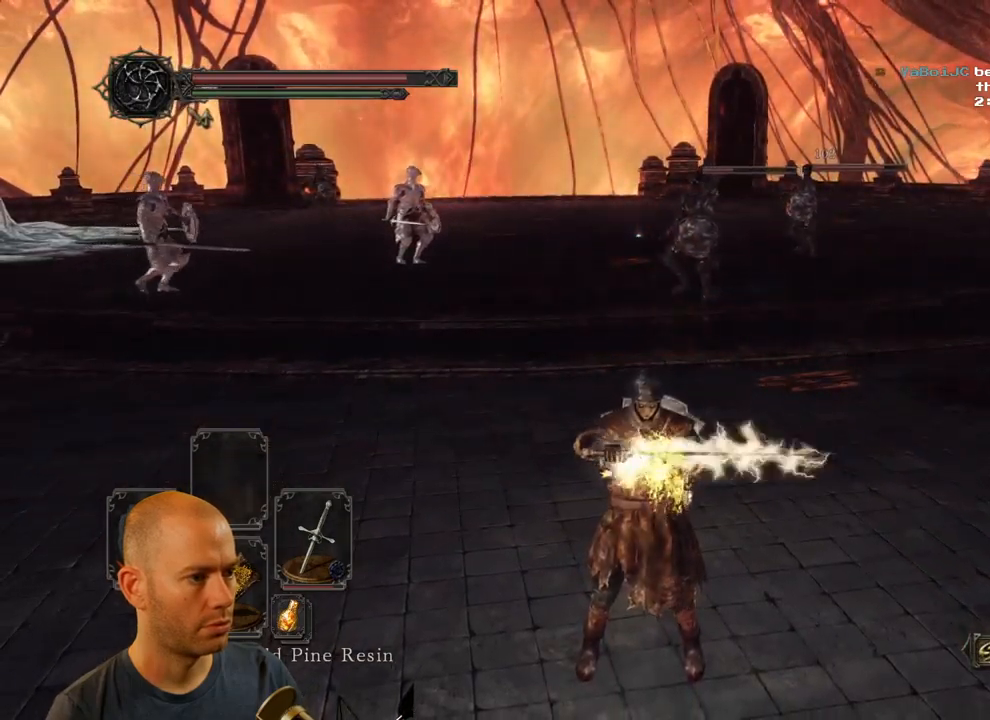
{"dt_ms": 500, "buttons": [], "left_stick": "center", "right_stick": "center", "events": []}
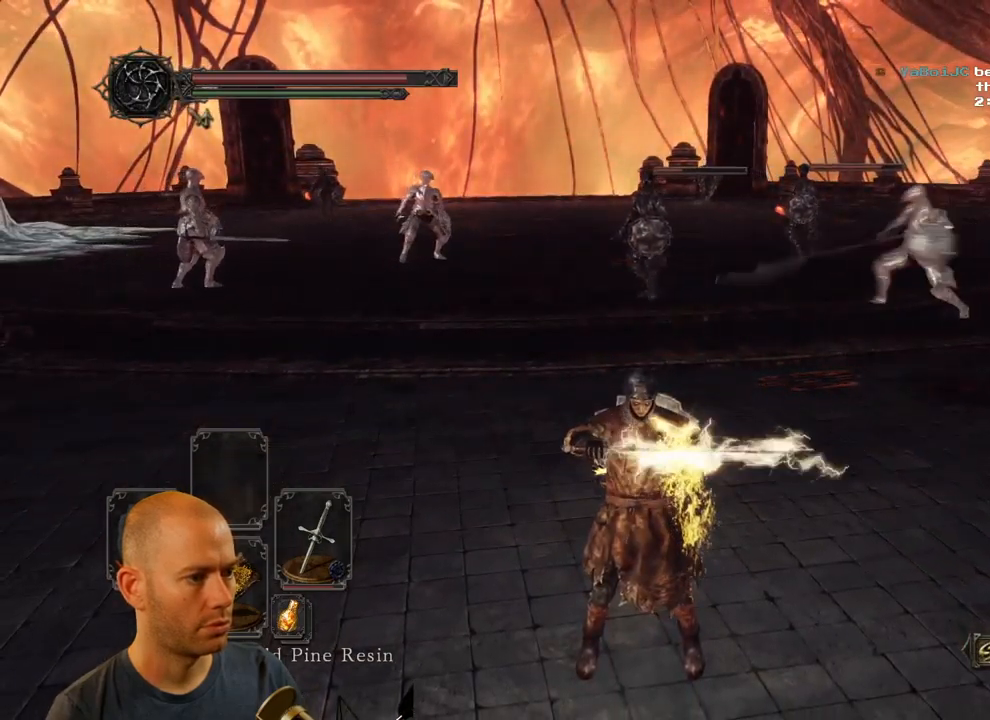
{"dt_ms": 500, "buttons": [], "left_stick": "center", "right_stick": "center", "events": []}
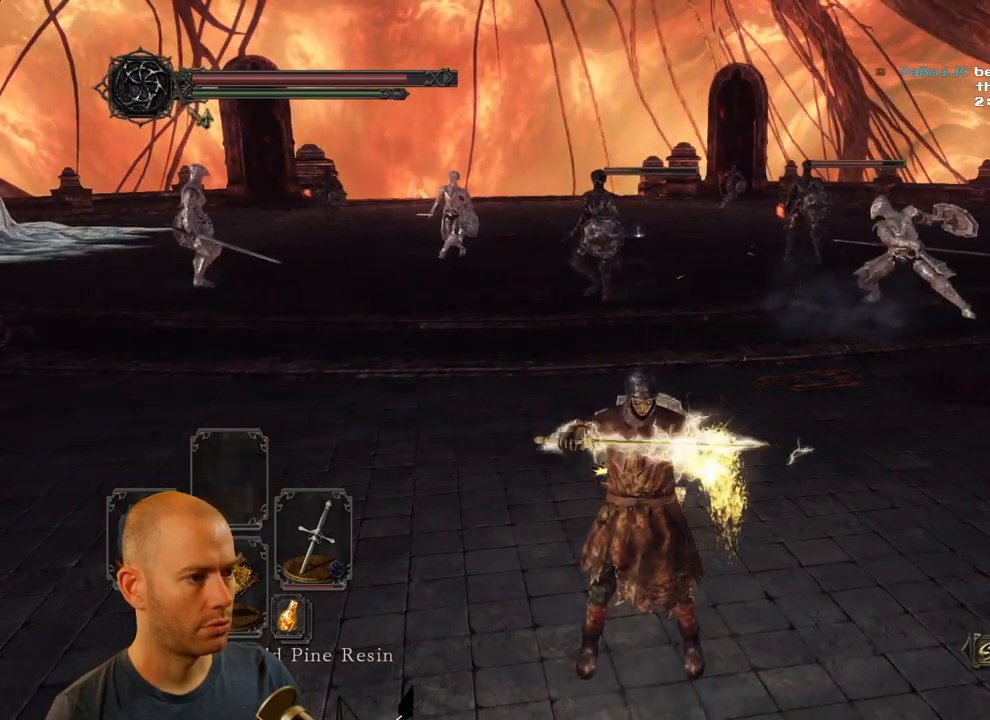
{"dt_ms": 500, "buttons": [], "left_stick": "center", "right_stick": "center", "events": []}
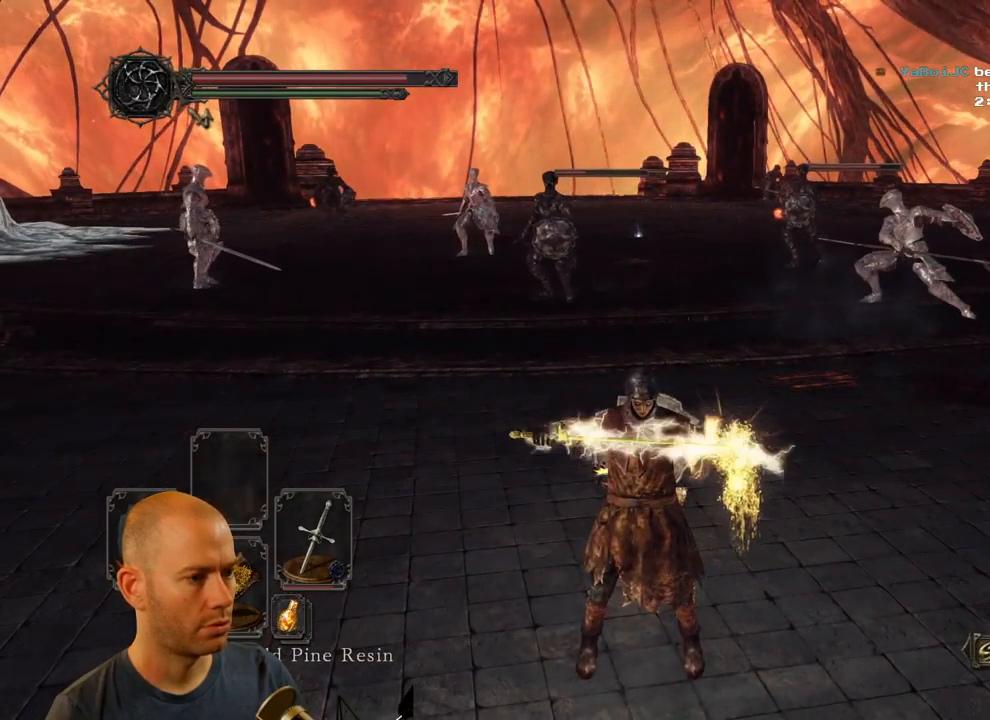
{"dt_ms": 500, "buttons": [], "left_stick": "up", "right_stick": "center", "events": [[450, "left_stick", "up"]]}
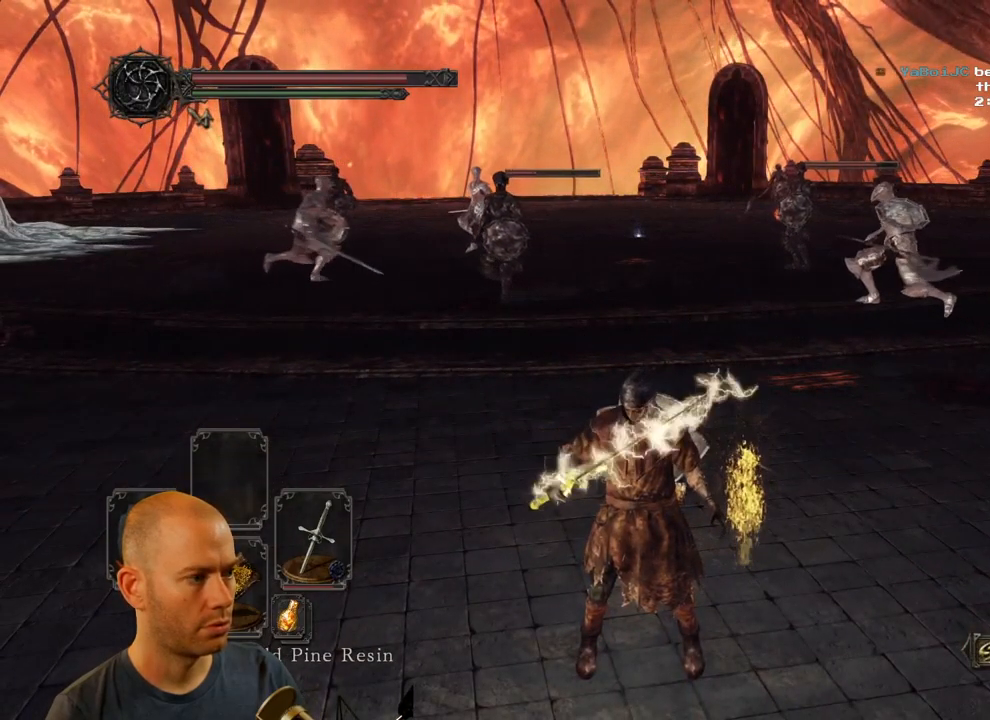
{"dt_ms": 500, "buttons": [], "left_stick": "up-left", "right_stick": "center", "events": [[383, "left_stick", "up-left"]]}
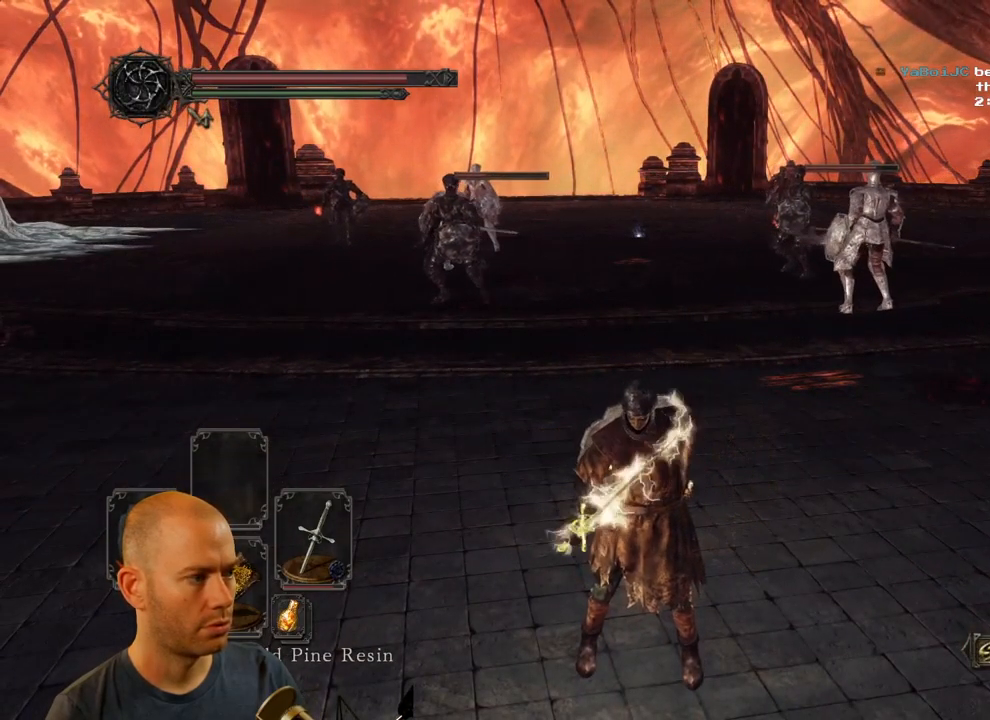
{"dt_ms": 500, "buttons": [], "left_stick": "up-left", "right_stick": "center", "events": []}
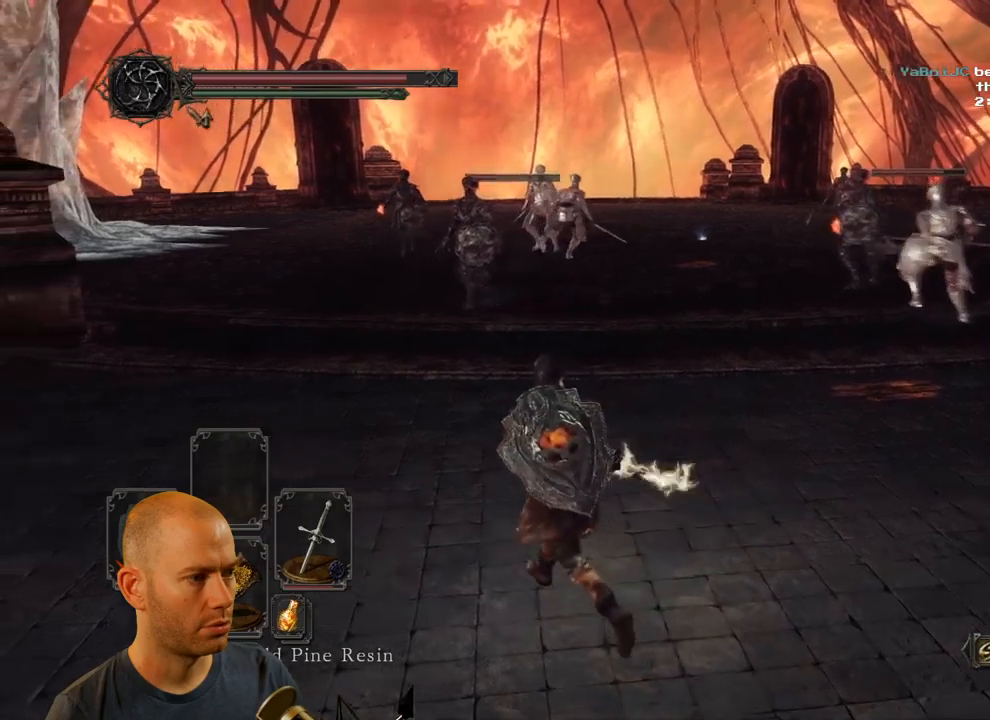
{"dt_ms": 500, "buttons": ["CIRCLE"], "left_stick": "up-left", "right_stick": "center", "events": [[17, "right_stick", "right"], [250, "right_stick", "center"], [317, "CIRCLE", "down"]]}
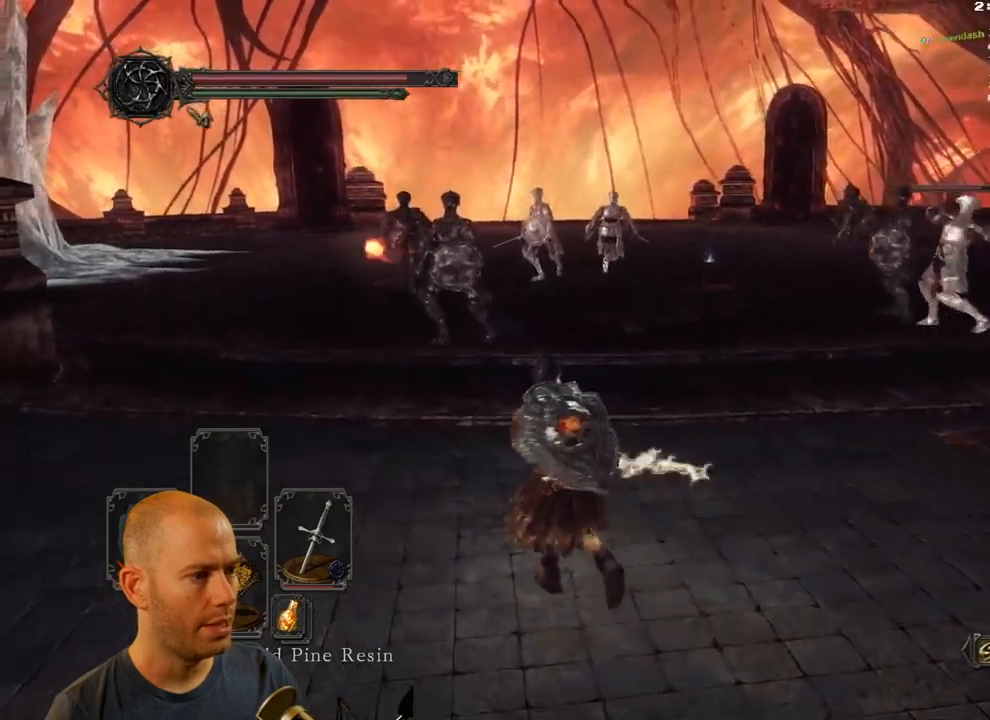
{"dt_ms": 500, "buttons": [], "left_stick": "up-left", "right_stick": "center", "events": [[317, "CIRCLE", "up"]]}